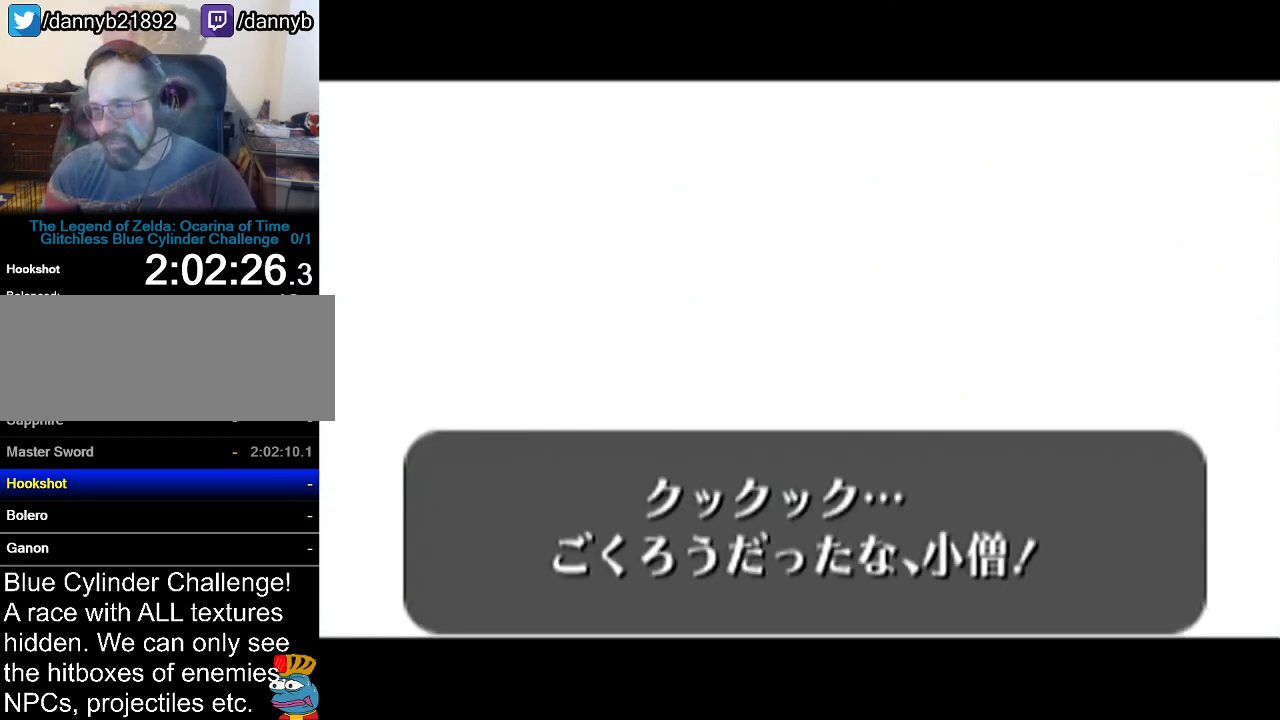
Gameplay with a controller (Nintendo layout); each line is a JSON object with the inputs held at the frame after it. "events" lists button and stick changes between this image and that frame as [ms after this image, input, new state], when the widget could be followed in between. Not read: L3 R3.
{"buttons": ["A", "B"], "left_stick": "center", "events": [[501, "A", "down"], [501, "B", "down"]]}
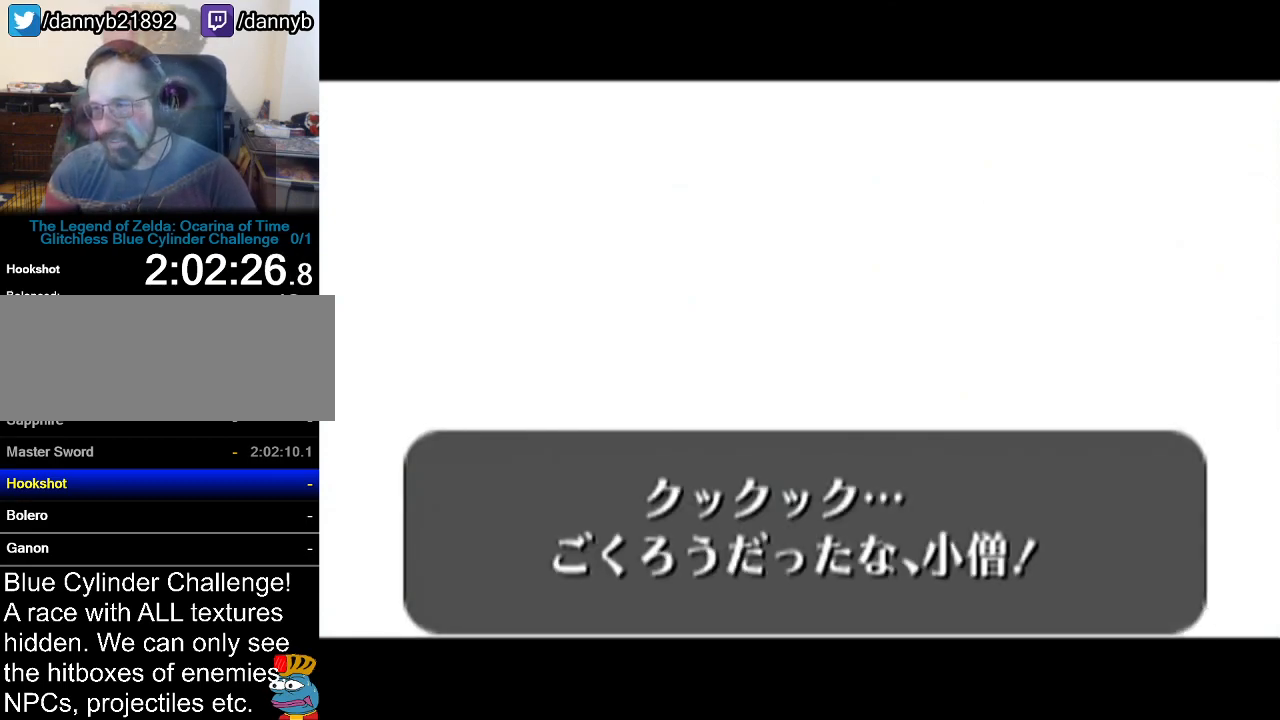
{"buttons": ["B"], "left_stick": "center", "events": [[33, "B", "up"], [100, "A", "up"], [183, "A", "down"], [217, "A", "up"], [250, "B", "down"], [283, "A", "down"], [283, "B", "up"], [367, "A", "up"], [367, "B", "down"], [417, "A", "down"], [417, "B", "up"], [467, "A", "up"], [500, "B", "down"]]}
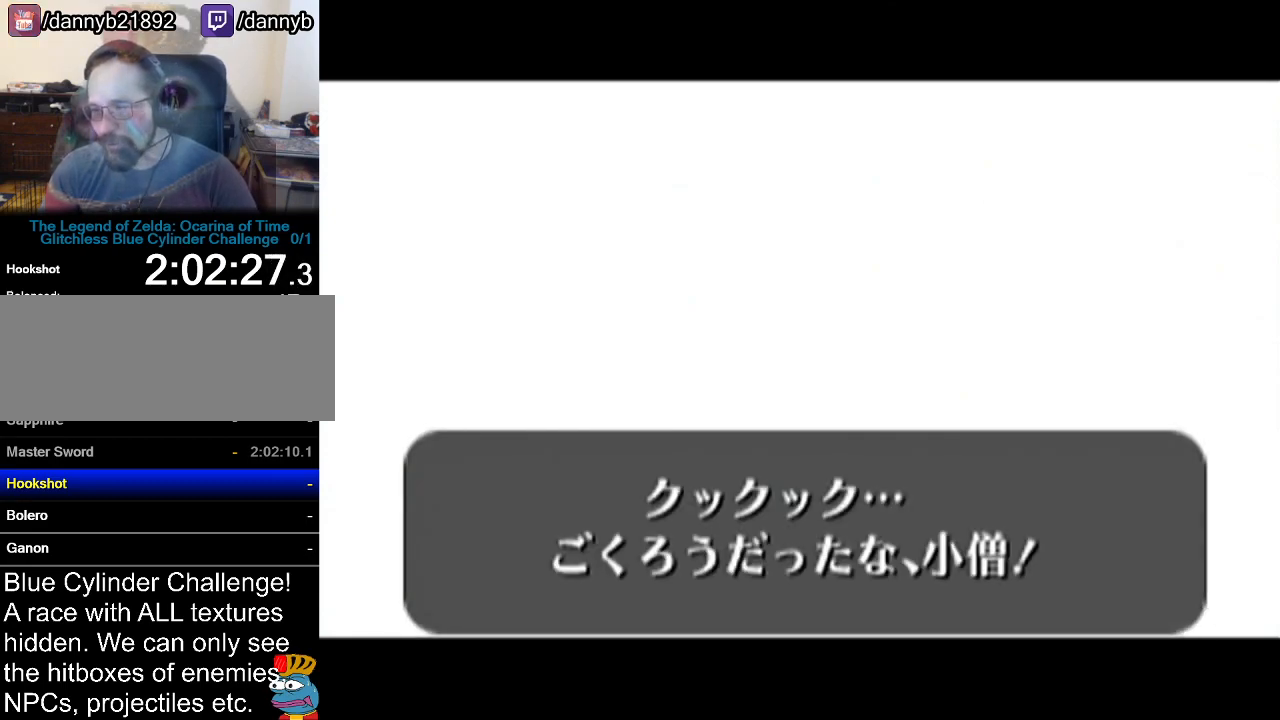
{"buttons": ["A"], "left_stick": "center", "events": [[67, "A", "down"], [67, "B", "up"], [134, "A", "up"], [134, "B", "down"], [184, "A", "down"], [184, "B", "up"], [250, "A", "up"], [250, "B", "down"], [317, "A", "down"], [317, "B", "up"], [367, "A", "up"], [367, "B", "down"], [434, "A", "down"], [434, "B", "up"]]}
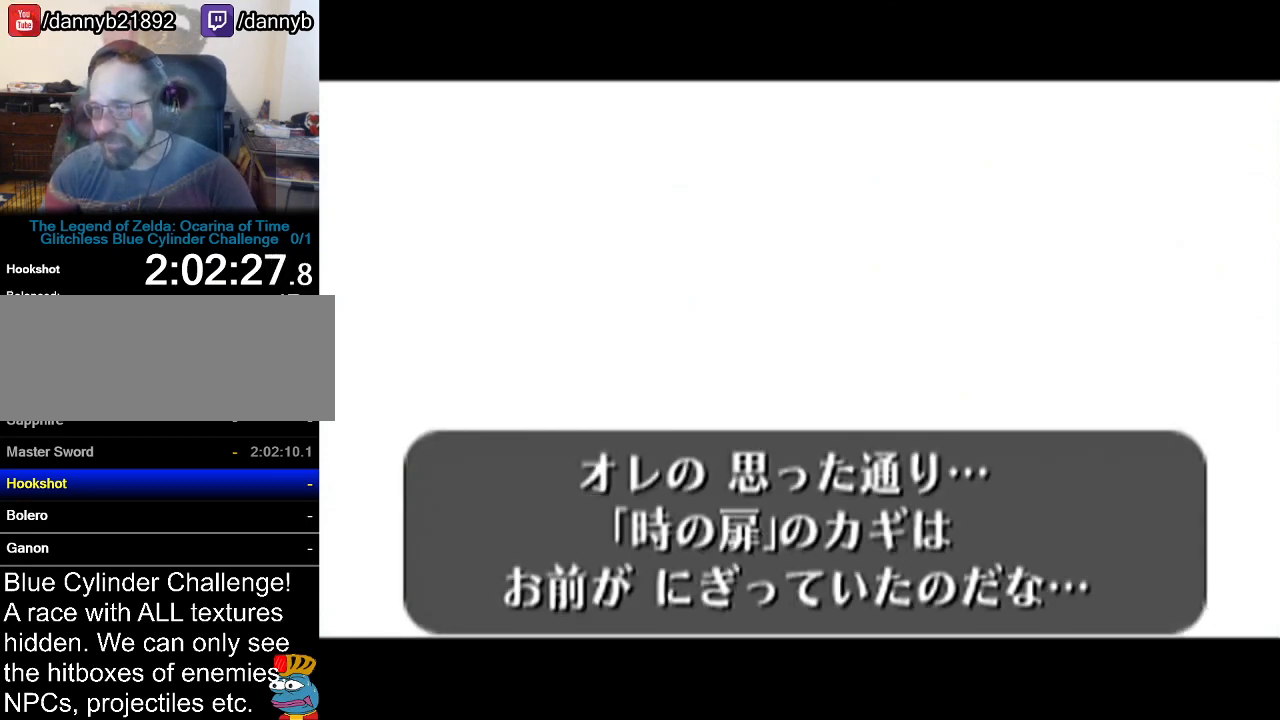
{"buttons": ["A"], "left_stick": "center", "events": [[33, "A", "up"], [33, "B", "down"], [100, "A", "down"], [100, "B", "up"], [150, "A", "up"], [150, "B", "down"], [183, "A", "down"], [183, "B", "up"], [283, "A", "up"], [283, "B", "down"], [350, "A", "down"], [350, "B", "up"], [417, "A", "up"], [417, "B", "down"], [467, "A", "down"], [467, "B", "up"]]}
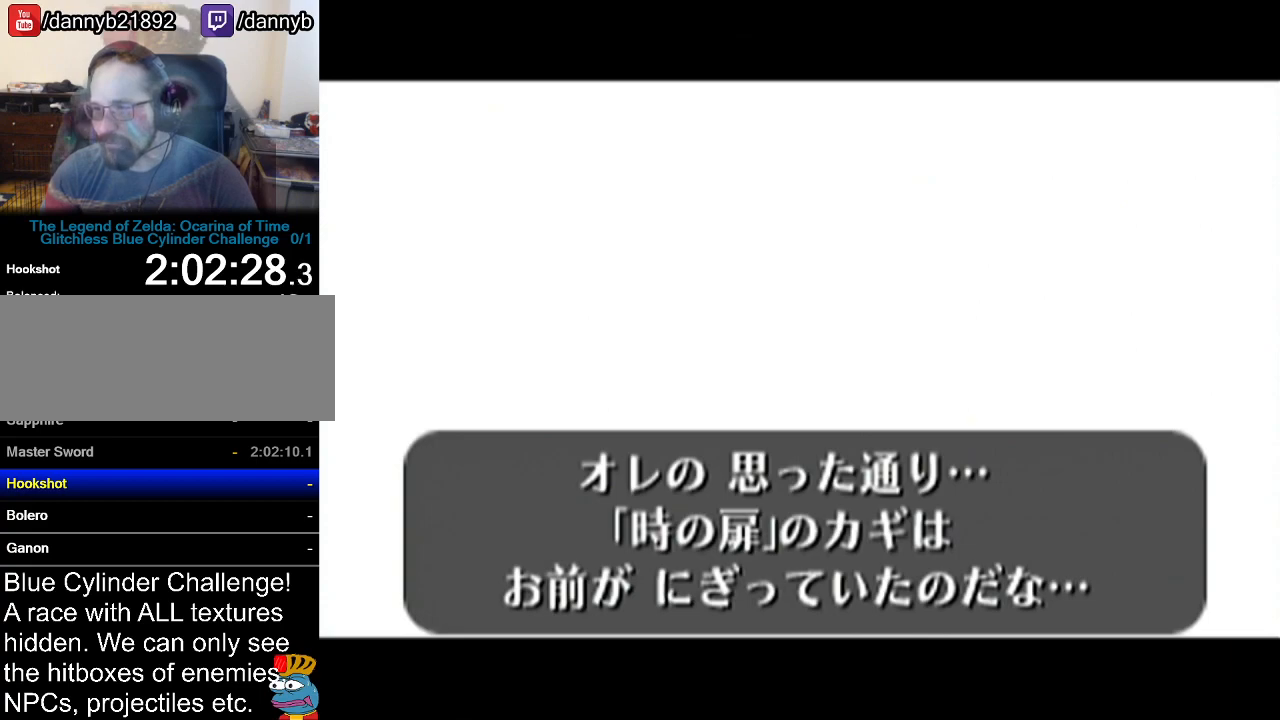
{"buttons": ["A"], "left_stick": "center", "events": [[34, "A", "up"], [34, "B", "down"], [100, "B", "up"], [117, "A", "down"], [150, "A", "up"], [150, "B", "down"], [217, "A", "down"], [217, "B", "up"], [284, "A", "up"], [284, "B", "down"], [351, "A", "down"], [351, "B", "up"], [417, "A", "up"], [417, "B", "down"], [467, "A", "down"], [467, "B", "up"]]}
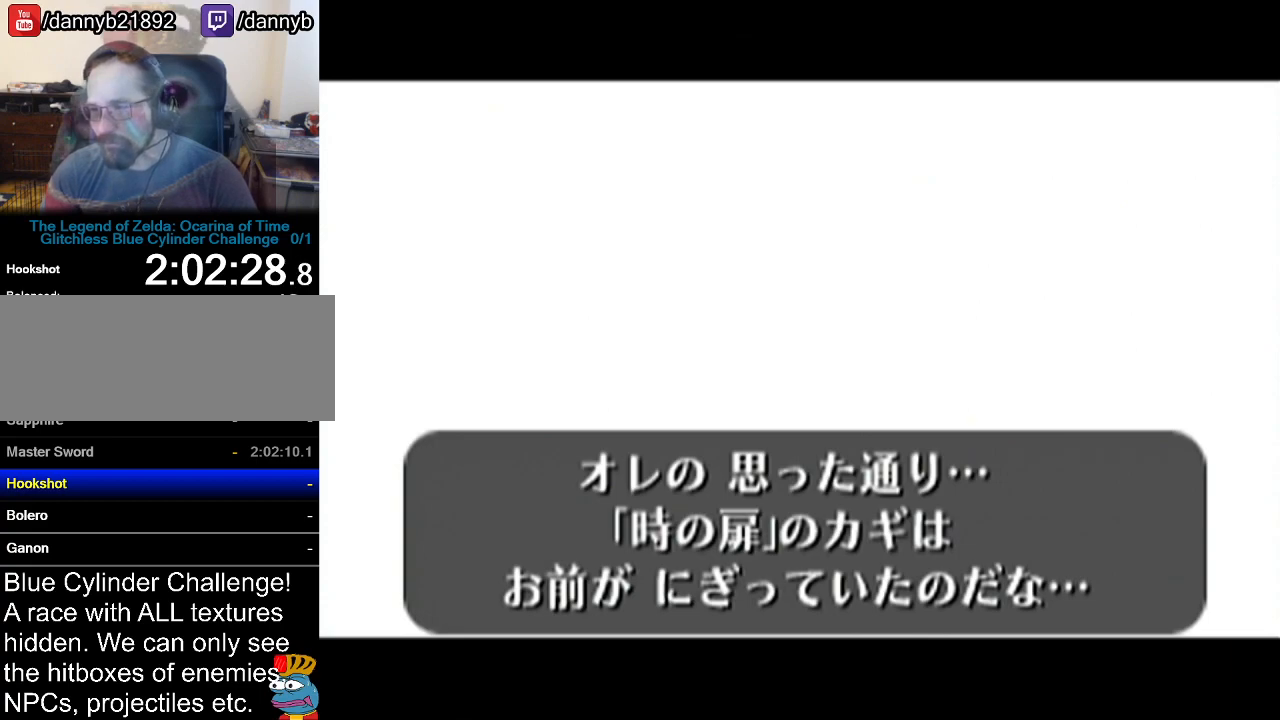
{"buttons": ["B"], "left_stick": "center", "events": [[66, "A", "up"], [66, "B", "down"], [116, "A", "down"], [116, "B", "up"], [183, "A", "up"], [183, "B", "down"], [250, "A", "down"], [250, "B", "up"], [317, "B", "down"], [350, "A", "up"], [367, "A", "down"], [367, "B", "up"], [433, "A", "up"], [433, "B", "down"]]}
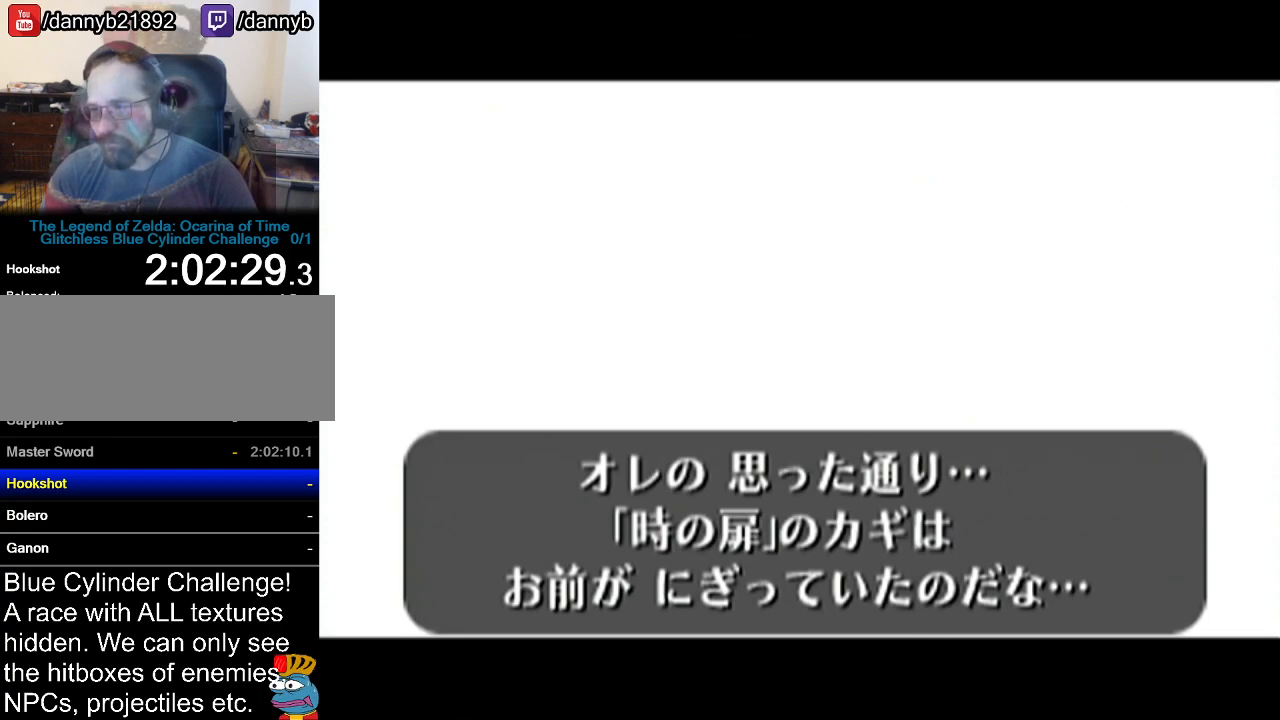
{"buttons": ["A"], "left_stick": "center", "events": [[34, "A", "down"], [34, "B", "up"], [84, "A", "up"], [84, "B", "down"], [167, "A", "down"], [167, "B", "up"], [217, "A", "up"], [217, "B", "down"], [284, "B", "up"], [317, "A", "down"], [334, "A", "up"], [334, "B", "down"], [401, "A", "down"], [401, "B", "up"]]}
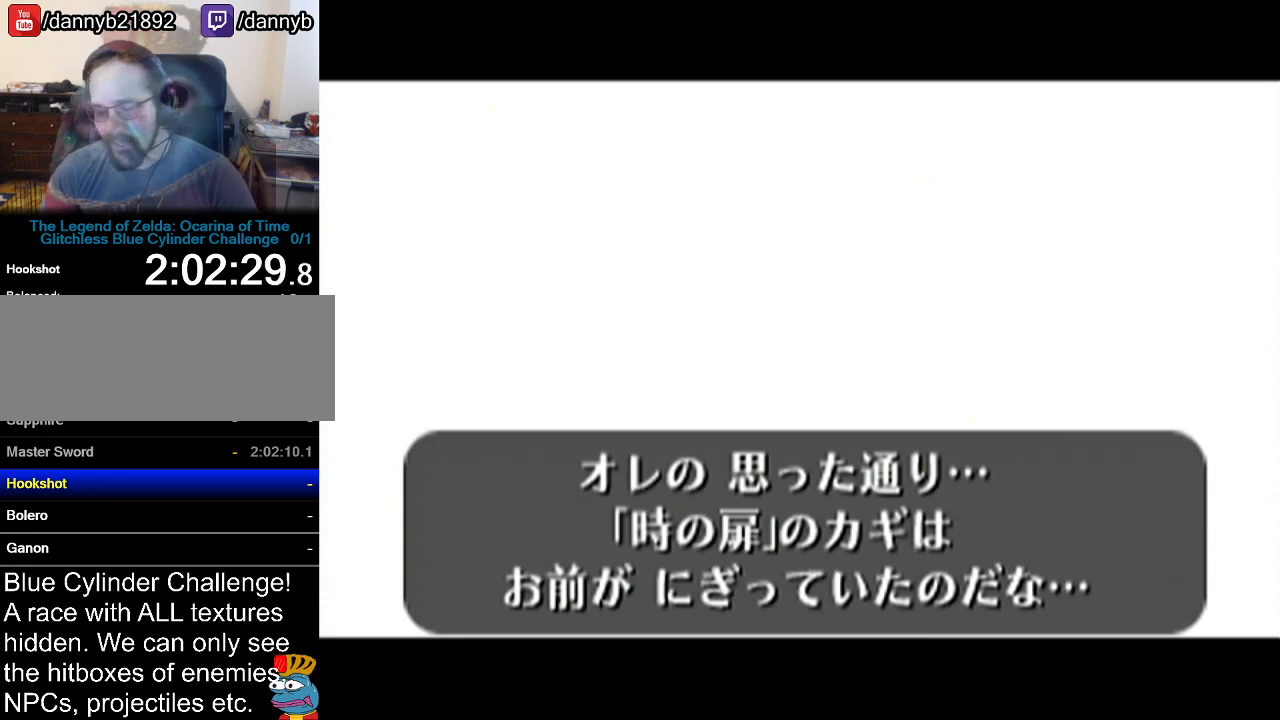
{"buttons": ["A"], "left_stick": "center", "events": [[33, "A", "up"], [33, "B", "down"], [66, "A", "down"], [66, "B", "up"], [83, "A", "up"], [116, "B", "down"], [183, "A", "down"], [183, "B", "up"], [250, "A", "up"], [250, "B", "down"], [283, "B", "up"], [333, "A", "down"], [367, "A", "up"], [417, "B", "down"], [433, "B", "up"], [467, "A", "down"]]}
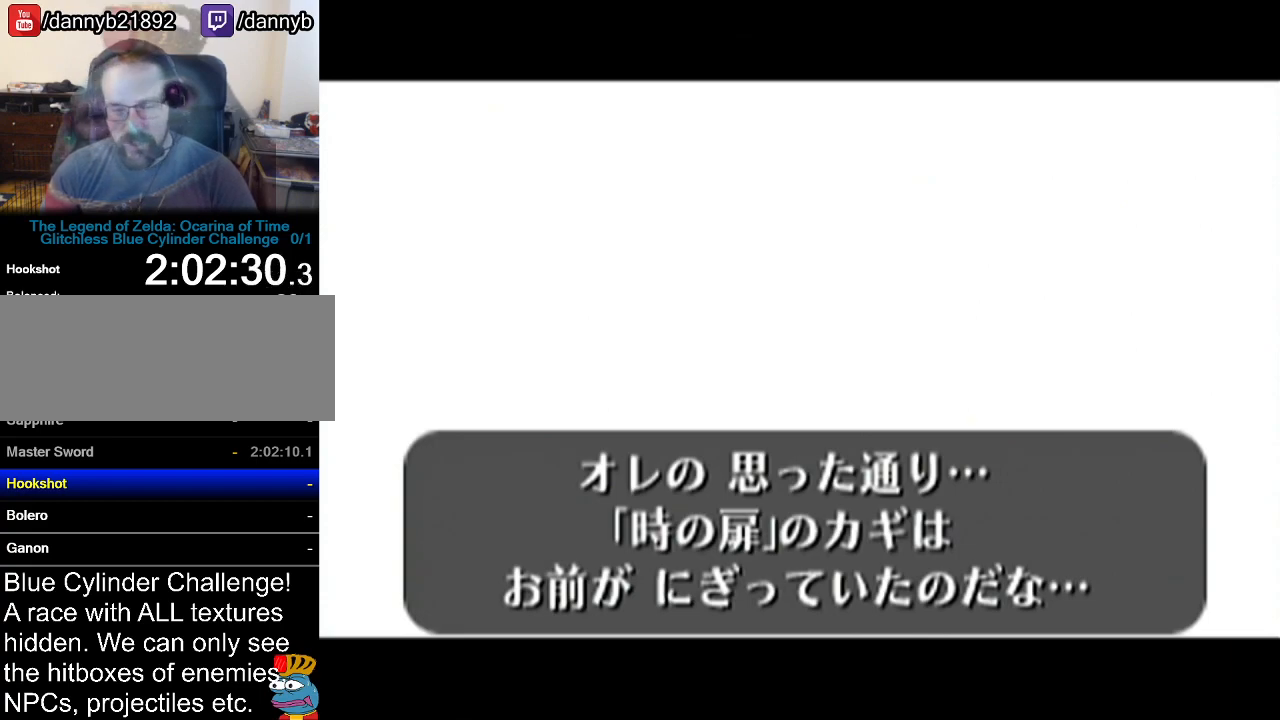
{"buttons": ["A"], "left_stick": "center", "events": [[34, "A", "up"], [34, "B", "down"], [100, "A", "down"], [100, "B", "up"], [150, "A", "up"], [150, "B", "down"], [217, "B", "up"], [250, "A", "down"], [284, "A", "up"], [284, "B", "down"], [351, "A", "down"], [351, "B", "up"], [401, "A", "up"], [401, "B", "down"], [467, "A", "down"], [467, "B", "up"]]}
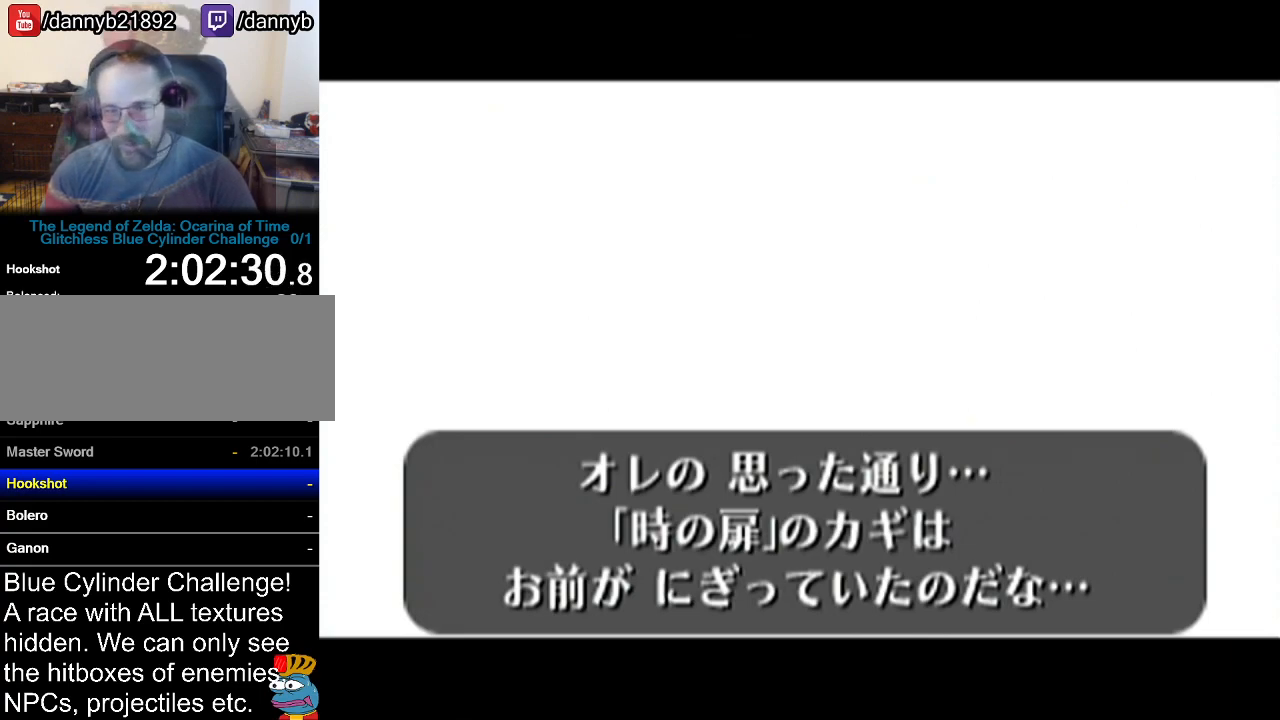
{"buttons": ["A"], "left_stick": "center", "events": [[33, "A", "up"], [66, "B", "down"], [83, "A", "down"], [83, "B", "up"], [166, "A", "up"], [166, "B", "down"], [217, "B", "up"], [250, "A", "down"], [283, "A", "up"], [317, "B", "down"], [333, "B", "up"], [367, "A", "down"], [400, "A", "up"], [433, "B", "down"], [500, "A", "down"], [500, "B", "up"]]}
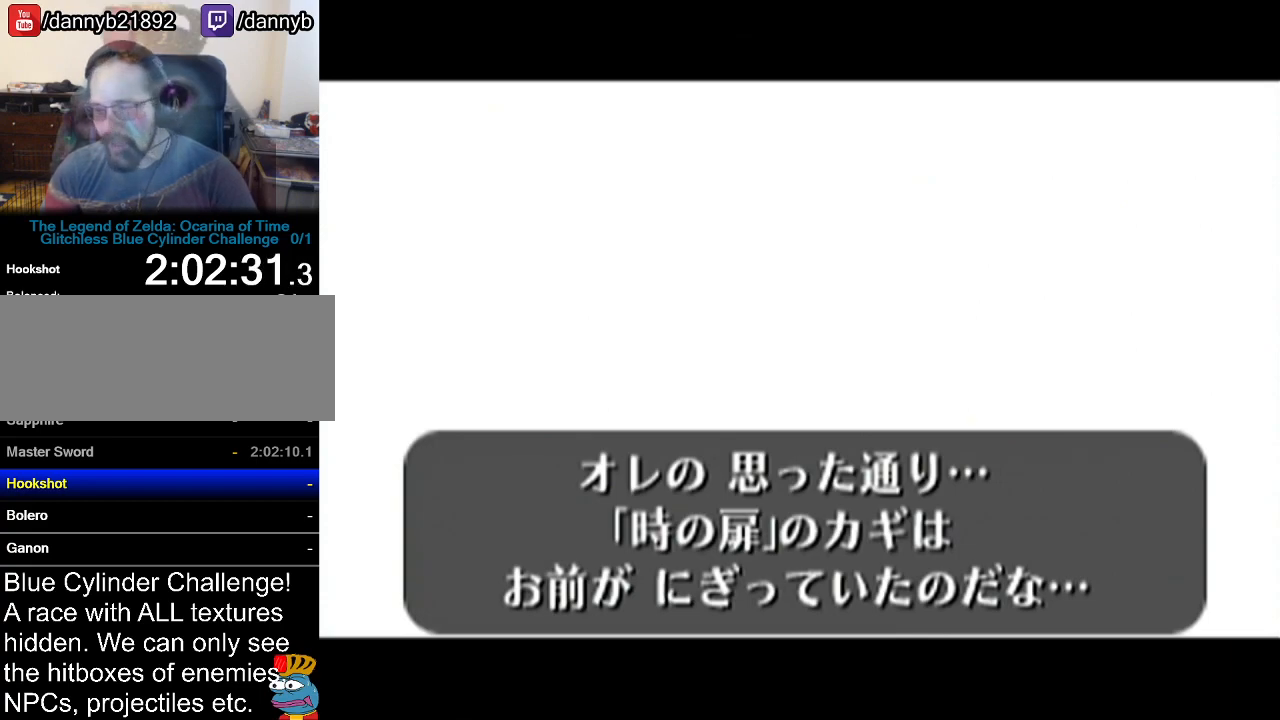
{"buttons": ["B"], "left_stick": "center", "events": [[34, "A", "up"], [50, "B", "down"], [117, "A", "down"], [117, "B", "up"], [150, "A", "up"], [184, "B", "down"], [250, "A", "down"], [250, "B", "up"], [300, "A", "up"], [334, "B", "down"], [401, "A", "down"], [401, "B", "up"], [434, "A", "up"], [467, "B", "down"]]}
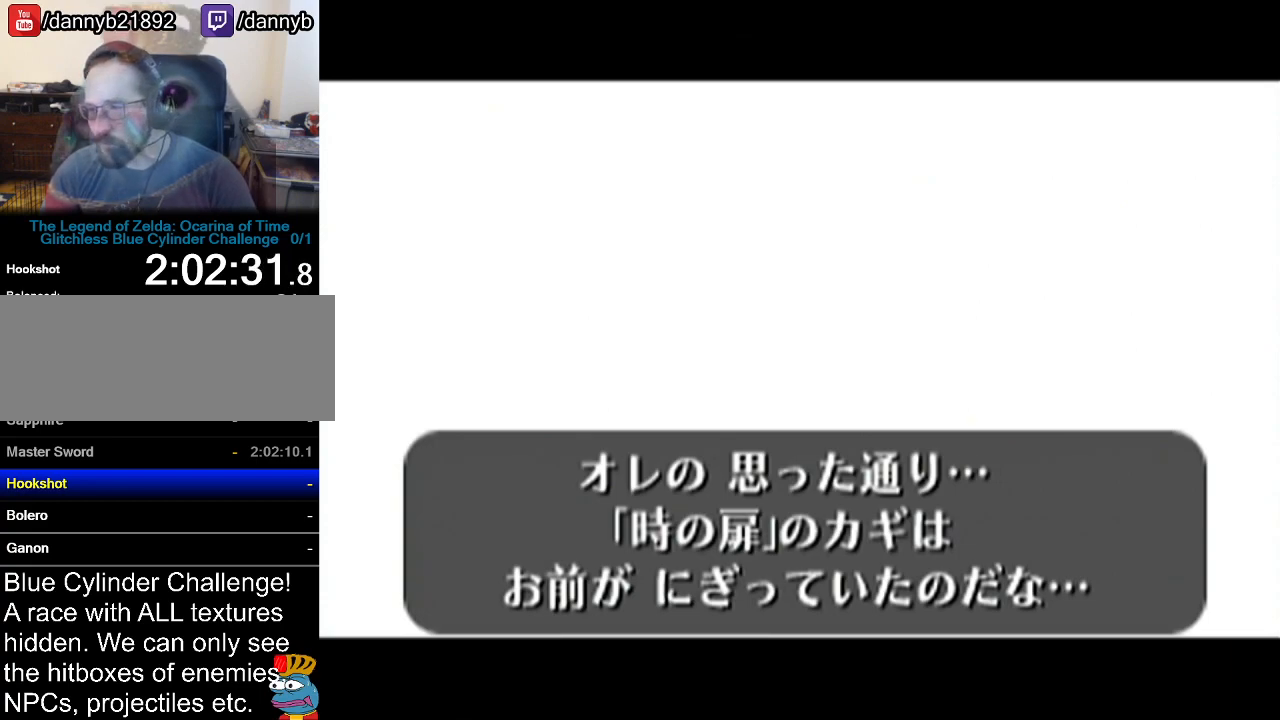
{"buttons": ["B"], "left_stick": "center", "events": [[33, "A", "down"], [33, "B", "up"], [50, "A", "up"], [100, "B", "down"], [150, "A", "down"], [150, "B", "up"], [217, "A", "up"], [217, "B", "down"], [283, "B", "up"], [300, "A", "down"], [333, "A", "up"], [333, "B", "down"], [400, "A", "down"], [400, "B", "up"], [433, "B", "down"], [467, "A", "up"]]}
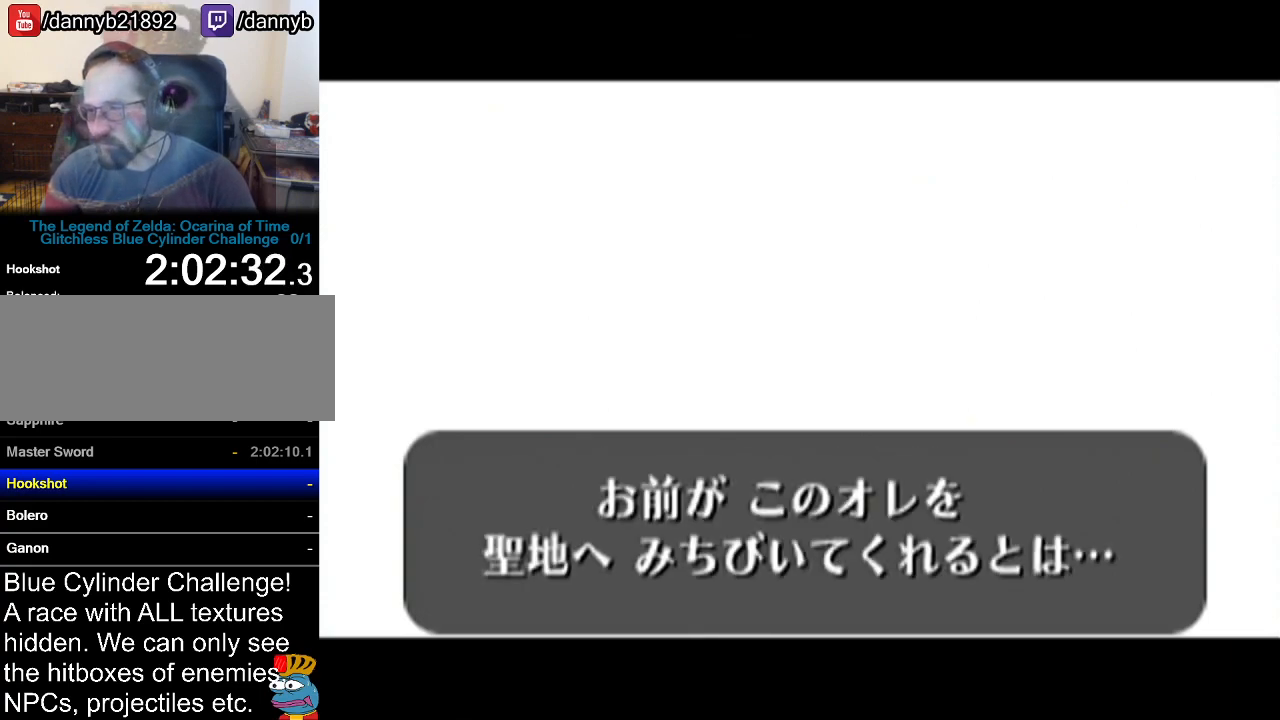
{"buttons": [], "left_stick": "center", "events": [[34, "A", "down"], [34, "B", "up"], [84, "A", "up"], [84, "B", "down"], [150, "A", "down"], [150, "B", "up"], [217, "A", "up"], [217, "B", "down"], [284, "A", "down"], [284, "B", "up"], [300, "A", "up"], [334, "B", "down"], [401, "A", "down"], [401, "B", "up"], [467, "A", "up"], [467, "B", "down"], [501, "B", "up"]]}
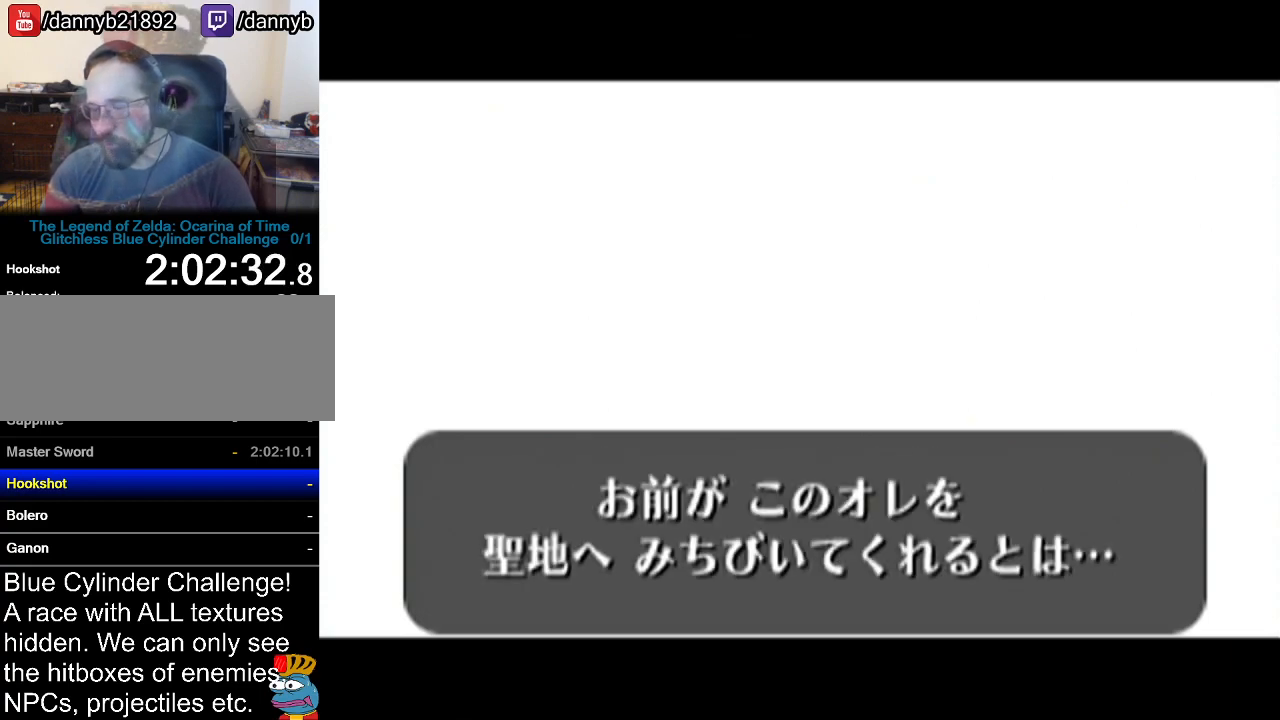
{"buttons": ["B"], "left_stick": "center", "events": [[33, "A", "down"], [50, "A", "up"], [50, "B", "down"], [116, "A", "down"], [116, "B", "up"], [217, "A", "up"], [217, "B", "down"], [283, "A", "down"], [283, "B", "up"], [333, "A", "up"], [333, "B", "down"], [400, "B", "up"], [500, "B", "down"]]}
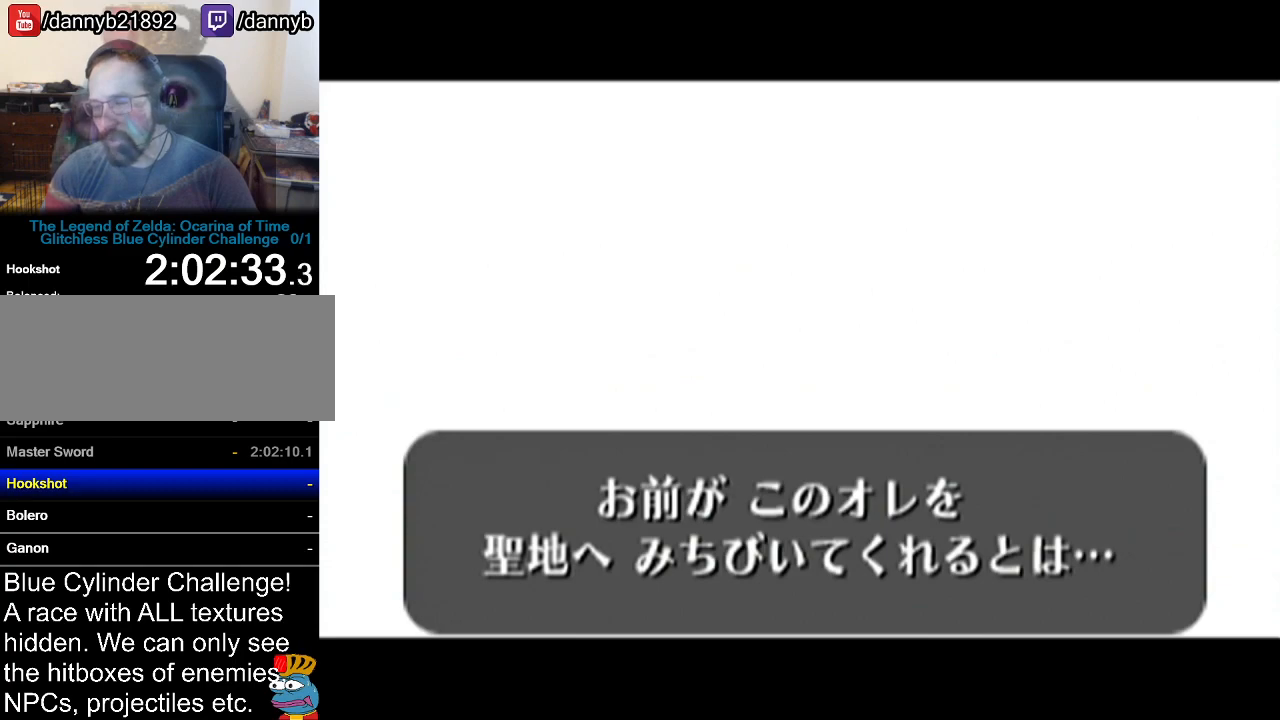
{"buttons": [], "left_stick": "center", "events": [[50, "B", "up"], [117, "B", "down"], [184, "B", "up"], [217, "A", "down"], [367, "A", "up"], [367, "B", "down"], [434, "B", "up"]]}
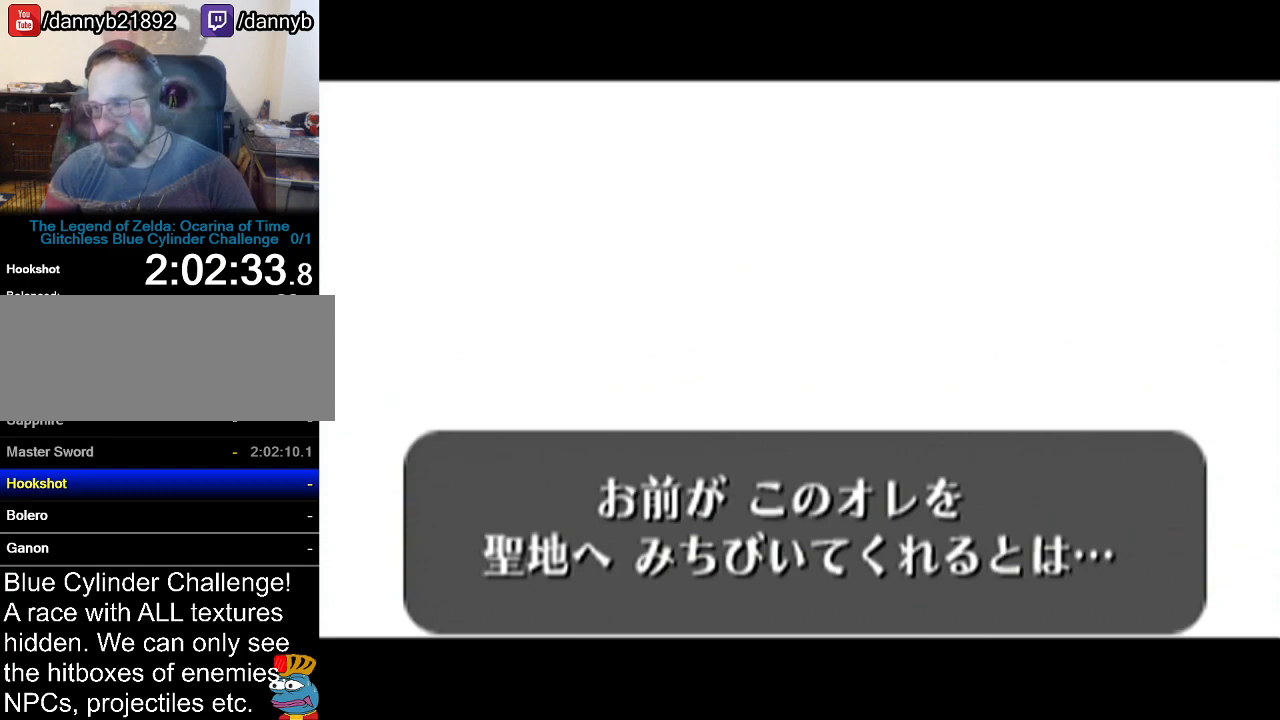
{"buttons": ["A"], "left_stick": "center", "events": [[33, "B", "down"], [50, "A", "down"], [50, "B", "up"], [150, "A", "up"], [150, "B", "down"], [217, "A", "down"], [283, "A", "up"], [300, "A", "down"], [333, "B", "up"], [367, "A", "up"], [400, "B", "down"], [467, "A", "down"], [467, "B", "up"]]}
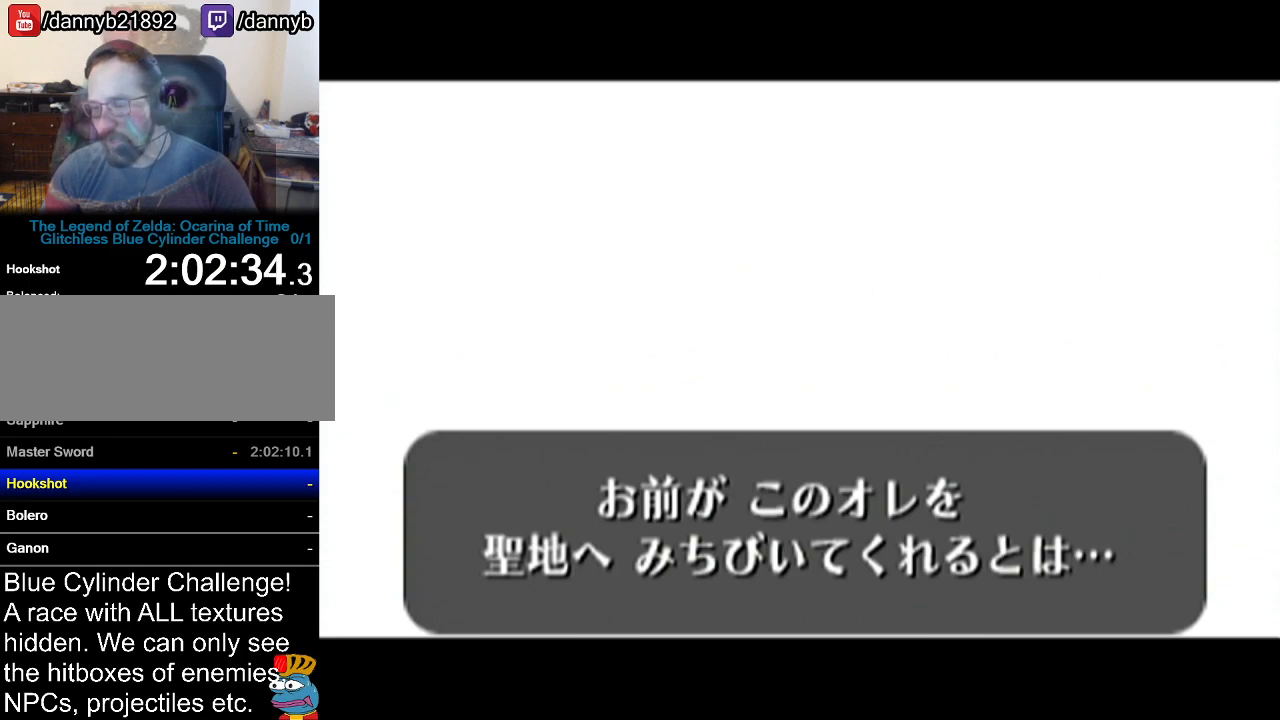
{"buttons": ["B"], "left_stick": "center", "events": [[34, "A", "up"], [34, "B", "down"], [84, "A", "down"], [84, "B", "up"], [184, "A", "up"], [184, "B", "down"], [250, "B", "up"], [300, "B", "down"], [367, "B", "up"], [401, "A", "down"], [434, "A", "up"], [434, "B", "down"]]}
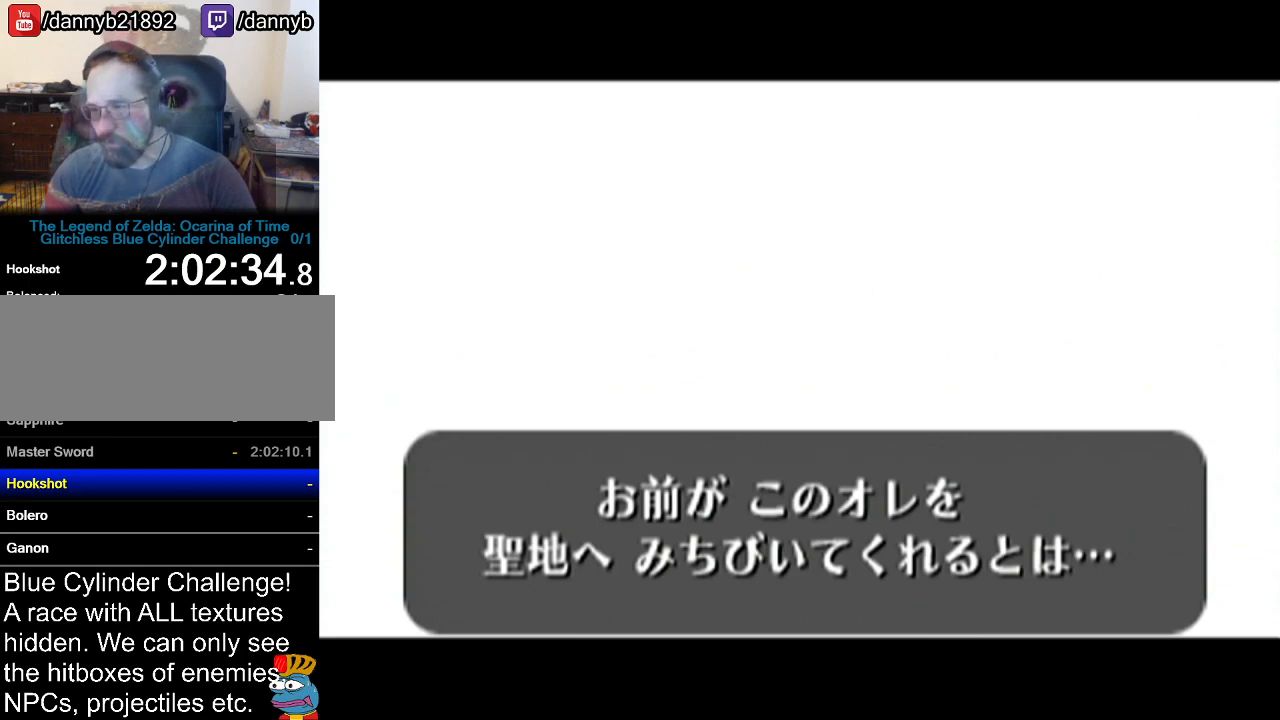
{"buttons": ["B"], "left_stick": "center", "events": [[16, "A", "down"], [16, "B", "up"], [50, "A", "up"], [100, "B", "down"], [150, "A", "down"], [150, "B", "up"], [217, "B", "down"], [250, "B", "up"], [300, "A", "up"], [333, "B", "down"], [367, "B", "up"], [400, "A", "down"], [467, "A", "up"], [500, "B", "down"]]}
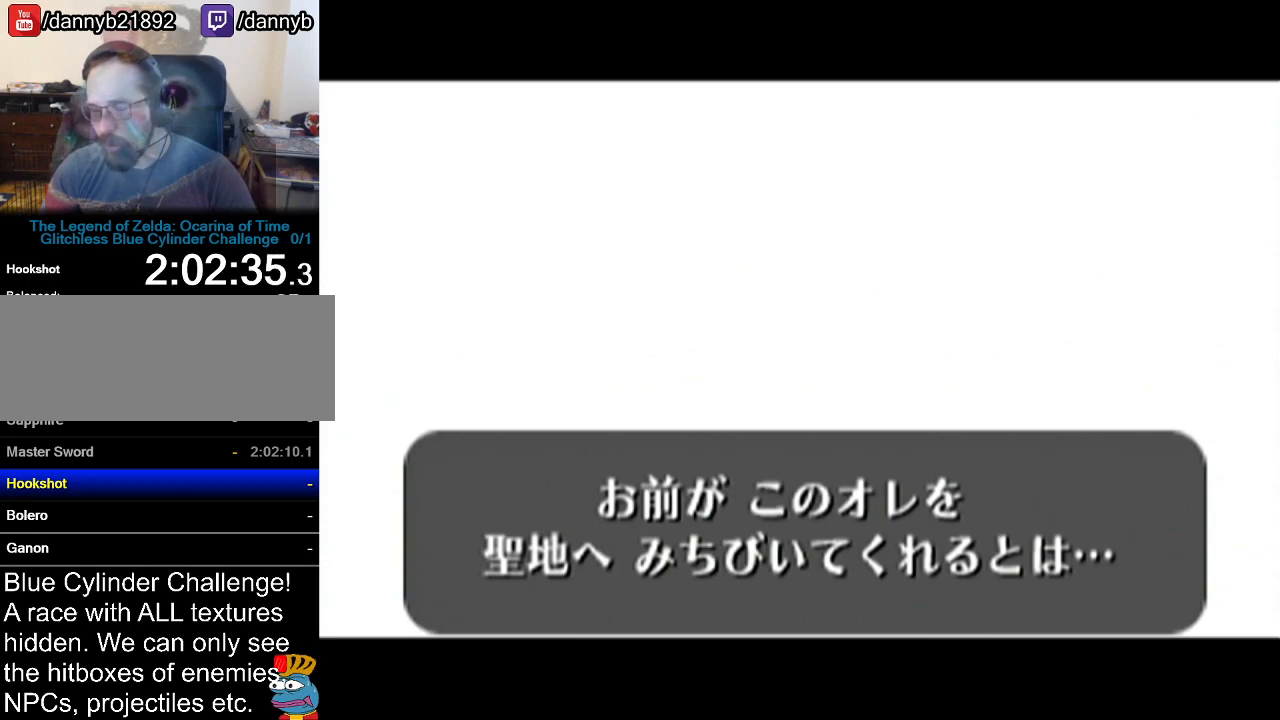
{"buttons": ["B"], "left_stick": "center", "events": [[17, "B", "up"], [50, "A", "down"], [84, "A", "up"], [84, "B", "down"], [184, "A", "down"], [184, "B", "up"], [250, "A", "up"], [250, "B", "down"], [300, "A", "down"], [300, "B", "up"], [367, "A", "up"], [401, "B", "down"], [434, "A", "down"], [434, "B", "up"], [484, "A", "up"], [484, "B", "down"]]}
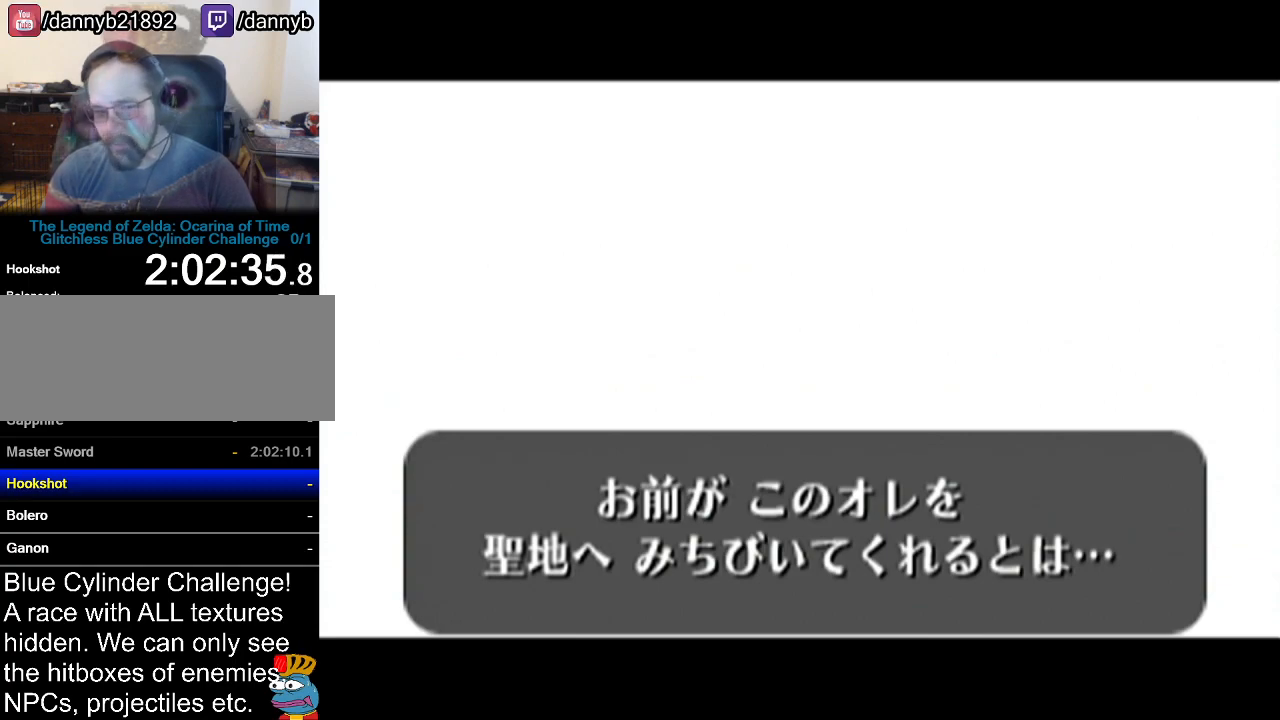
{"buttons": [], "left_stick": "center", "events": [[50, "A", "down"], [50, "B", "up"], [116, "A", "up"], [150, "B", "down"], [183, "B", "up"], [217, "A", "down"], [233, "A", "up"], [267, "B", "down"], [300, "A", "down"], [300, "B", "up"], [367, "A", "up"], [400, "B", "down"], [467, "A", "down"], [467, "B", "up"], [483, "A", "up"]]}
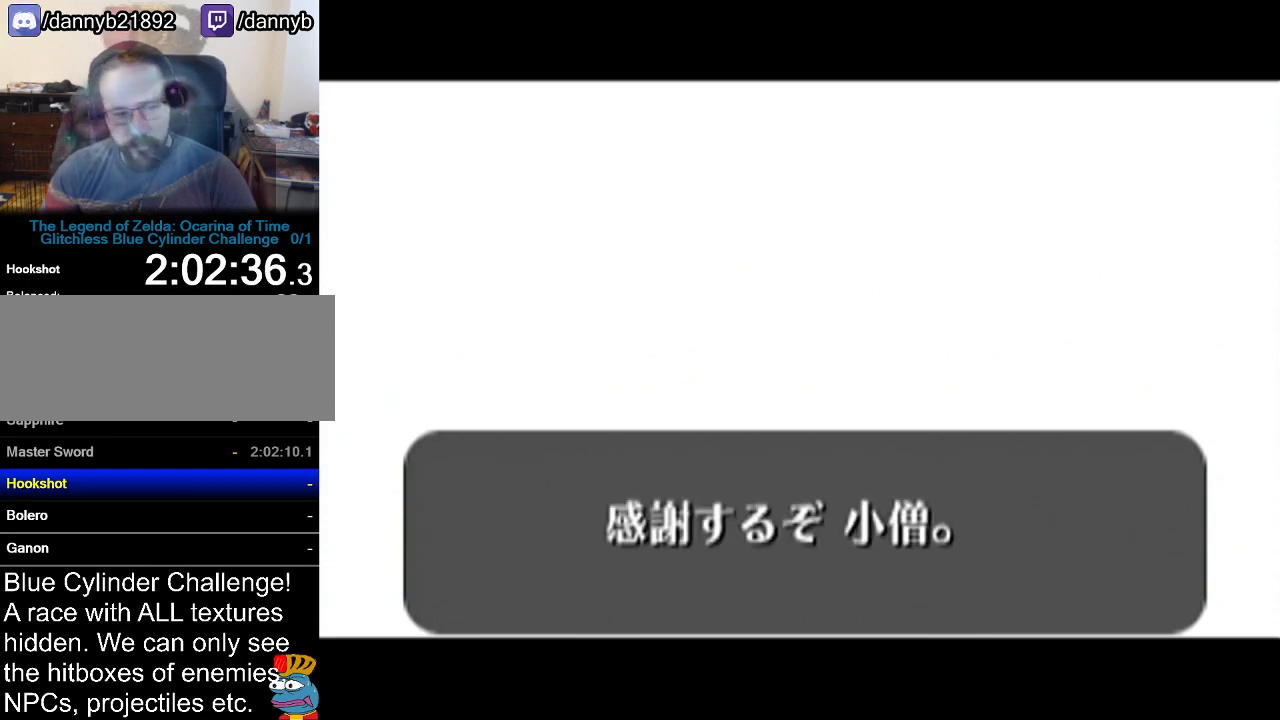
{"buttons": ["A"], "left_stick": "center", "events": [[17, "B", "down"], [50, "B", "up"], [84, "A", "down"], [117, "A", "up"], [150, "B", "down"], [184, "B", "up"], [217, "A", "down"], [250, "A", "up"], [284, "B", "down"], [300, "A", "down"], [300, "B", "up"], [367, "A", "up"], [367, "B", "down"], [434, "B", "up"], [467, "A", "down"]]}
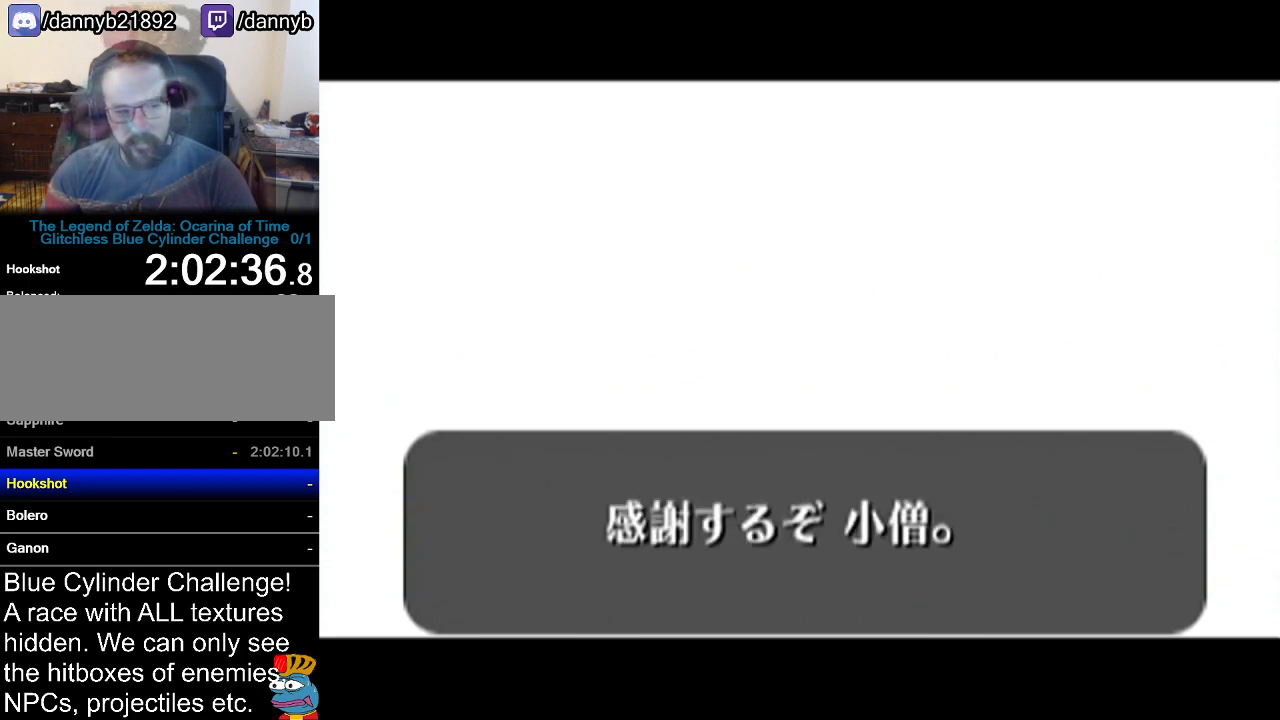
{"buttons": ["B"], "left_stick": "center", "events": [[33, "A", "up"], [33, "B", "down"], [50, "B", "up"], [83, "A", "down"], [150, "A", "up"], [150, "B", "down"], [217, "A", "down"], [217, "B", "up"], [267, "A", "up"], [300, "B", "down"], [333, "A", "down"], [333, "B", "up"], [400, "A", "up"], [433, "B", "down"]]}
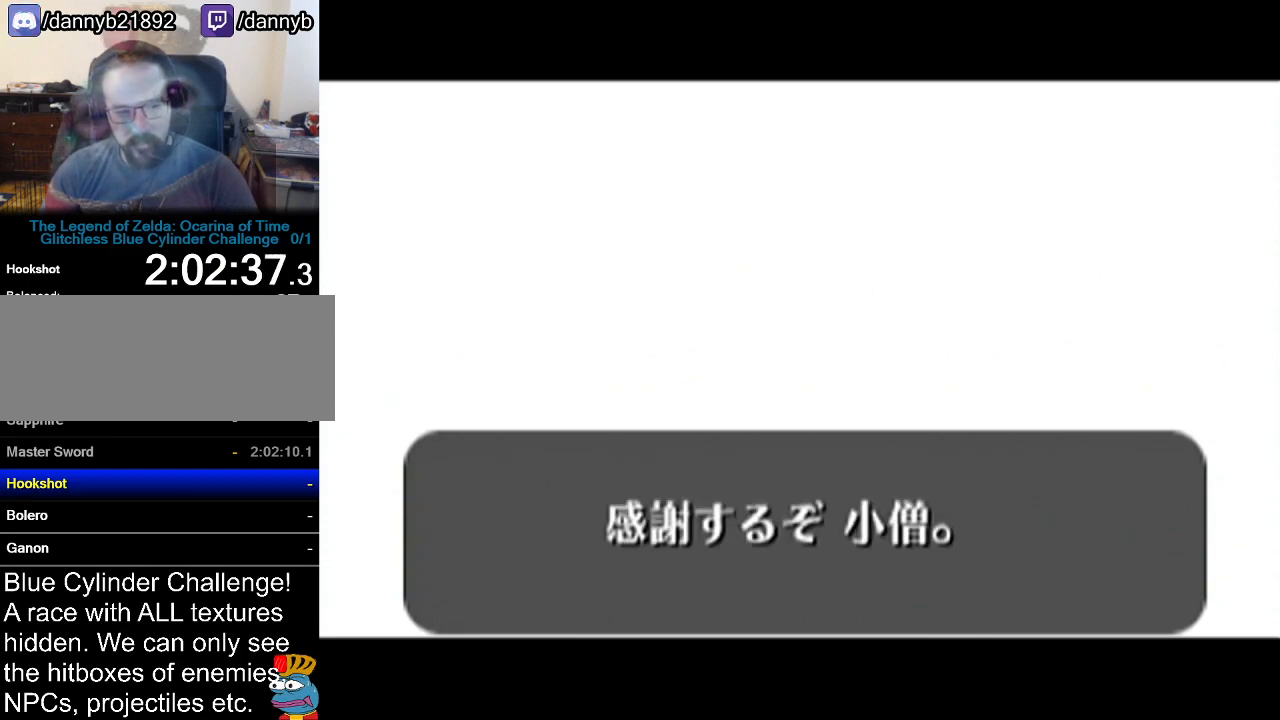
{"buttons": ["A"], "left_stick": "center", "events": [[17, "A", "down"], [17, "B", "up"], [34, "A", "up"], [67, "B", "down"], [134, "A", "down"], [134, "B", "up"], [200, "A", "up"], [200, "B", "down"], [250, "A", "down"], [250, "B", "up"], [317, "A", "up"], [317, "B", "down"], [384, "B", "up"], [417, "A", "down"], [451, "A", "up"], [467, "B", "down"], [501, "A", "down"], [501, "B", "up"]]}
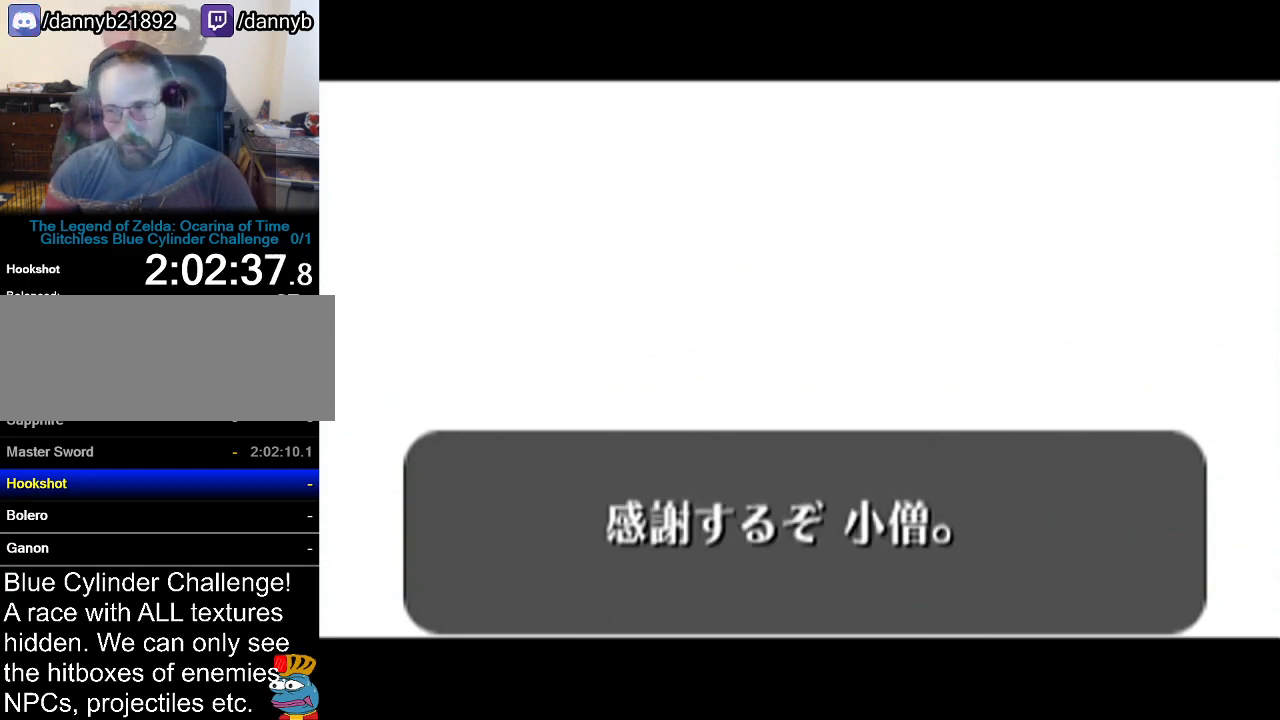
{"buttons": [], "left_stick": "center", "events": [[66, "A", "up"], [100, "B", "down"], [133, "B", "up"], [166, "A", "down"], [200, "A", "up"], [283, "A", "down"], [383, "A", "up"]]}
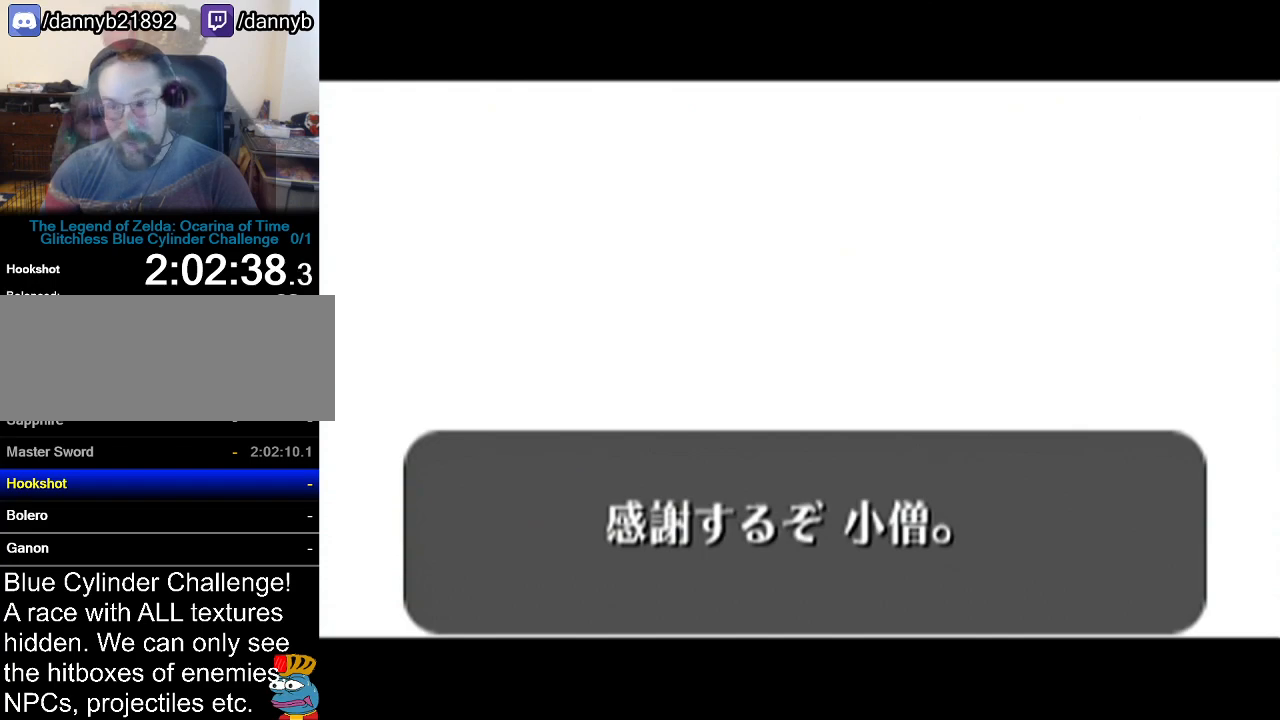
{"buttons": [], "left_stick": "center", "events": []}
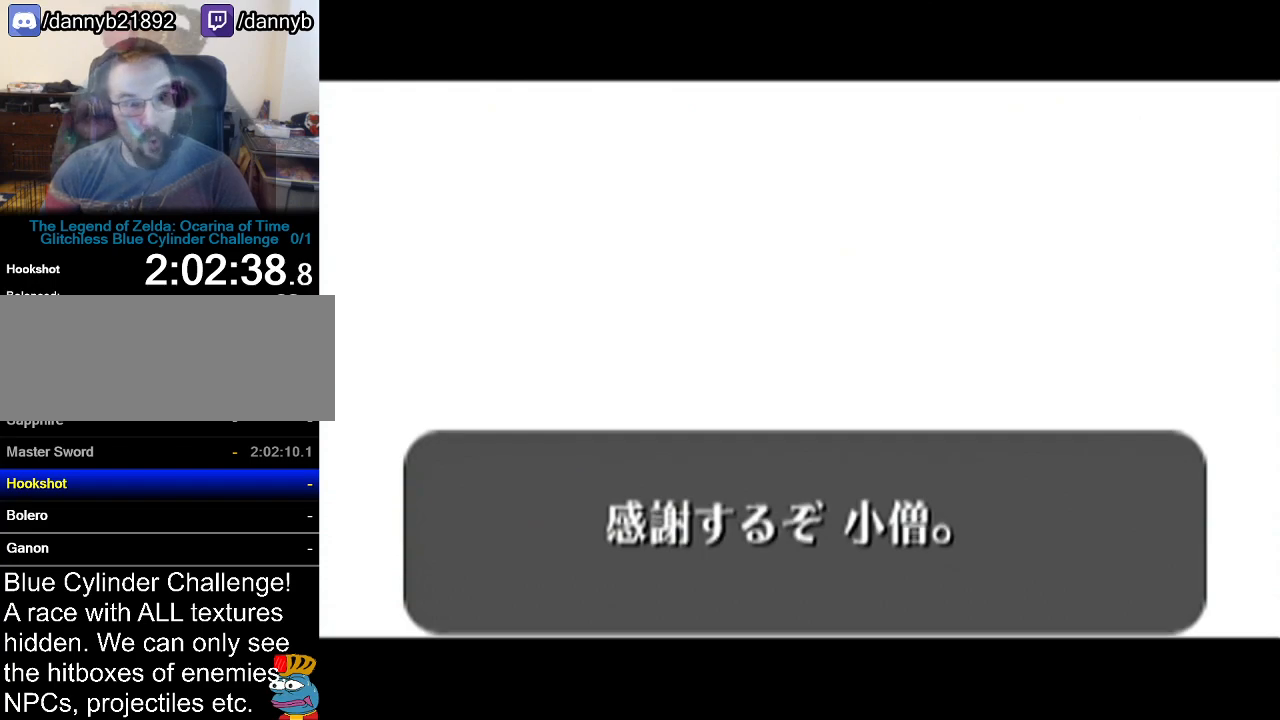
{"buttons": [], "left_stick": "center", "events": []}
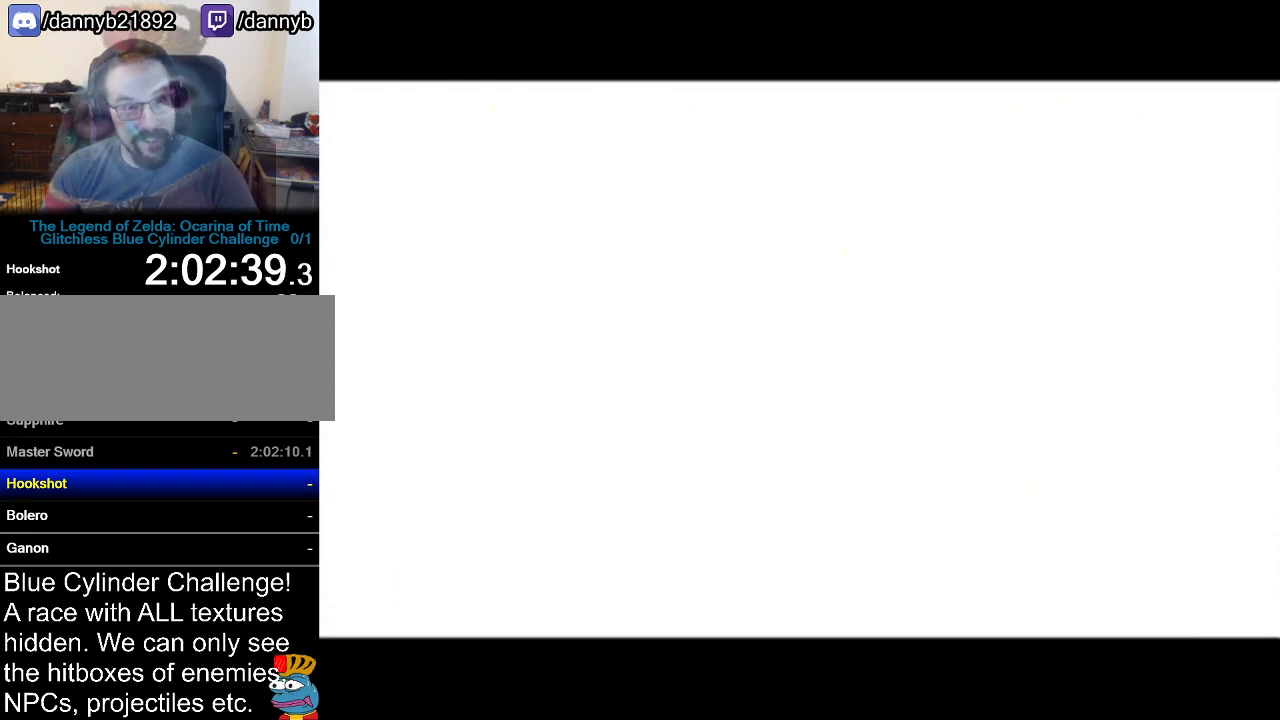
{"buttons": [], "left_stick": "center", "events": []}
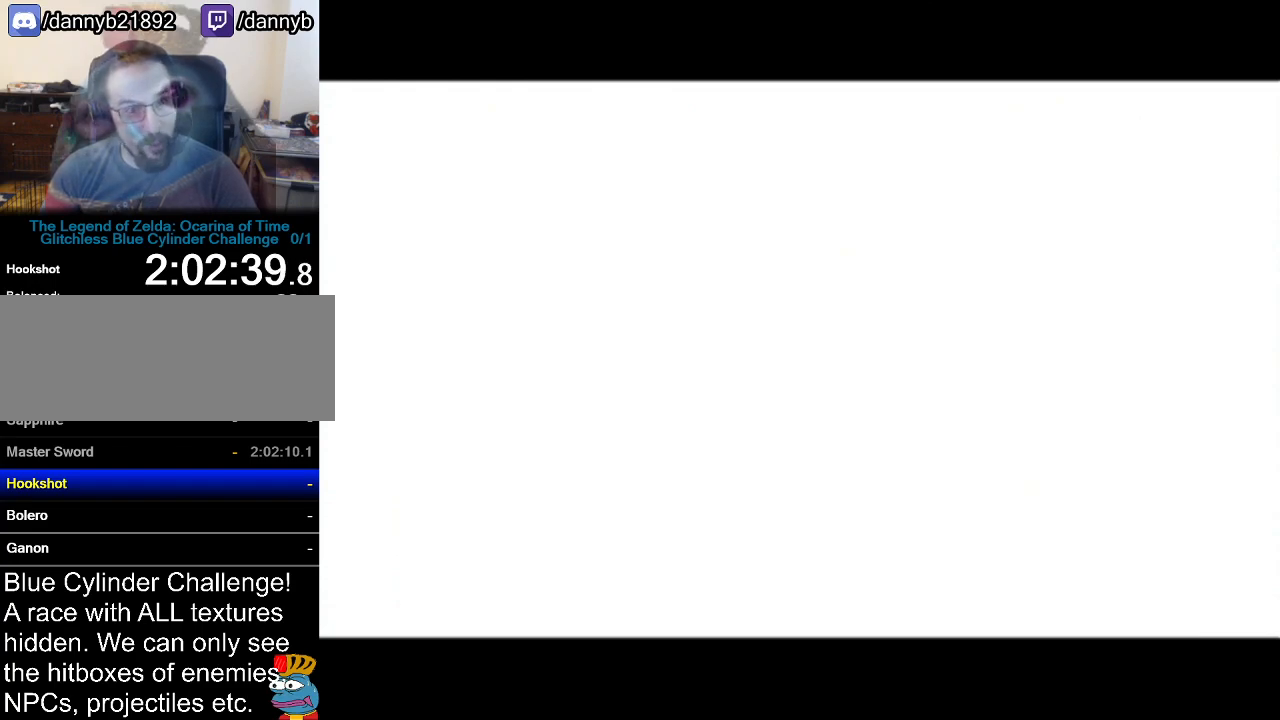
{"buttons": [], "left_stick": "center", "events": []}
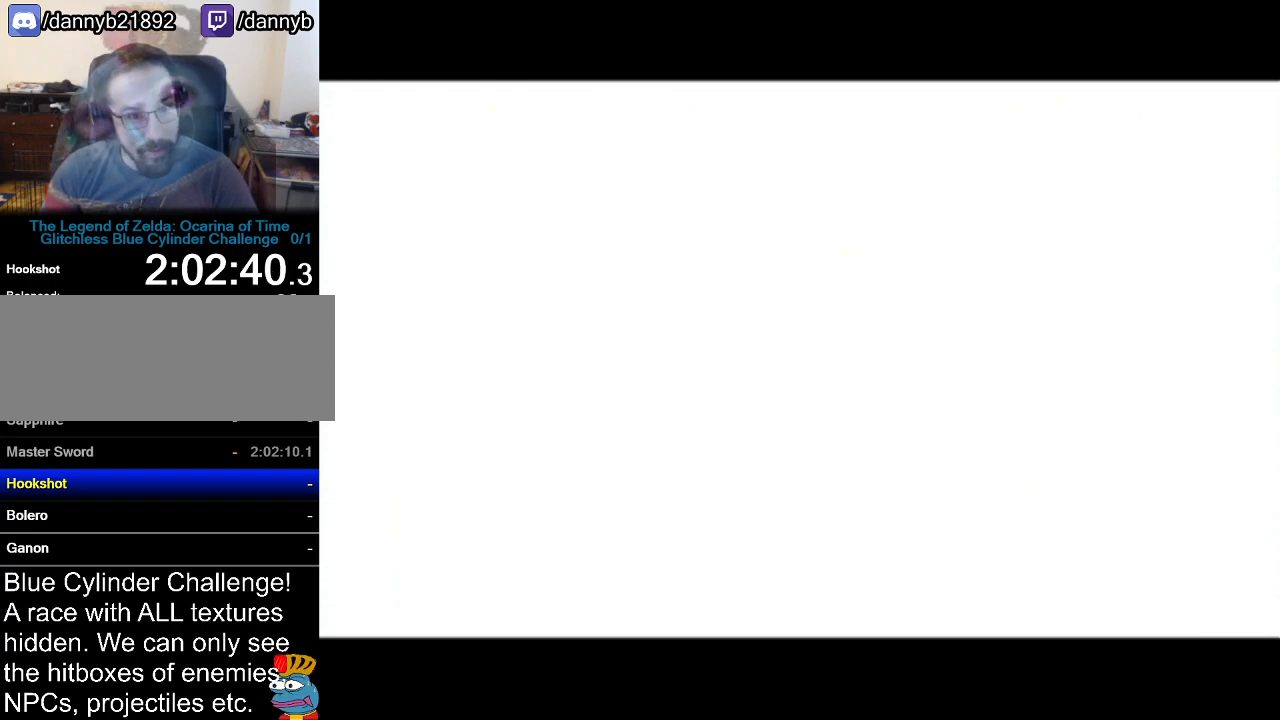
{"buttons": [], "left_stick": "center", "events": [[234, "A", "down"], [401, "A", "up"]]}
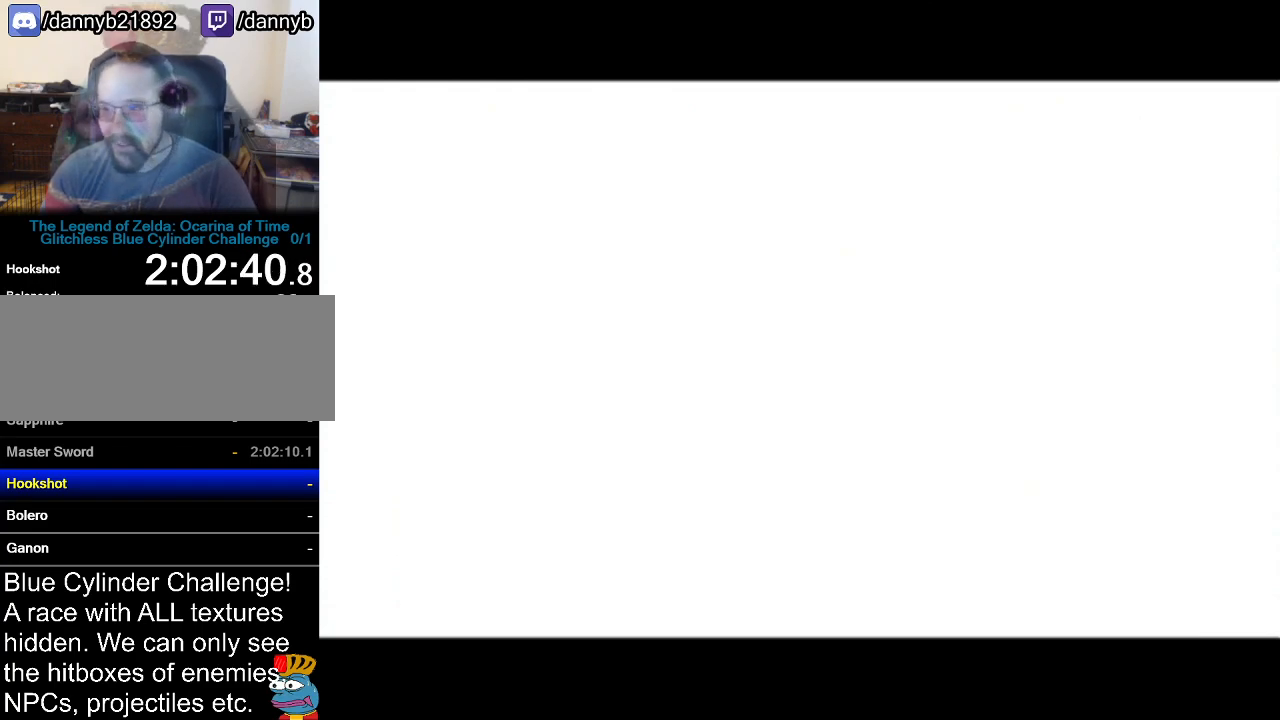
{"buttons": ["A"], "left_stick": "center", "events": [[83, "B", "down"], [117, "A", "down"], [150, "B", "up"], [300, "A", "up"], [300, "B", "down"], [367, "B", "up"], [434, "A", "down"]]}
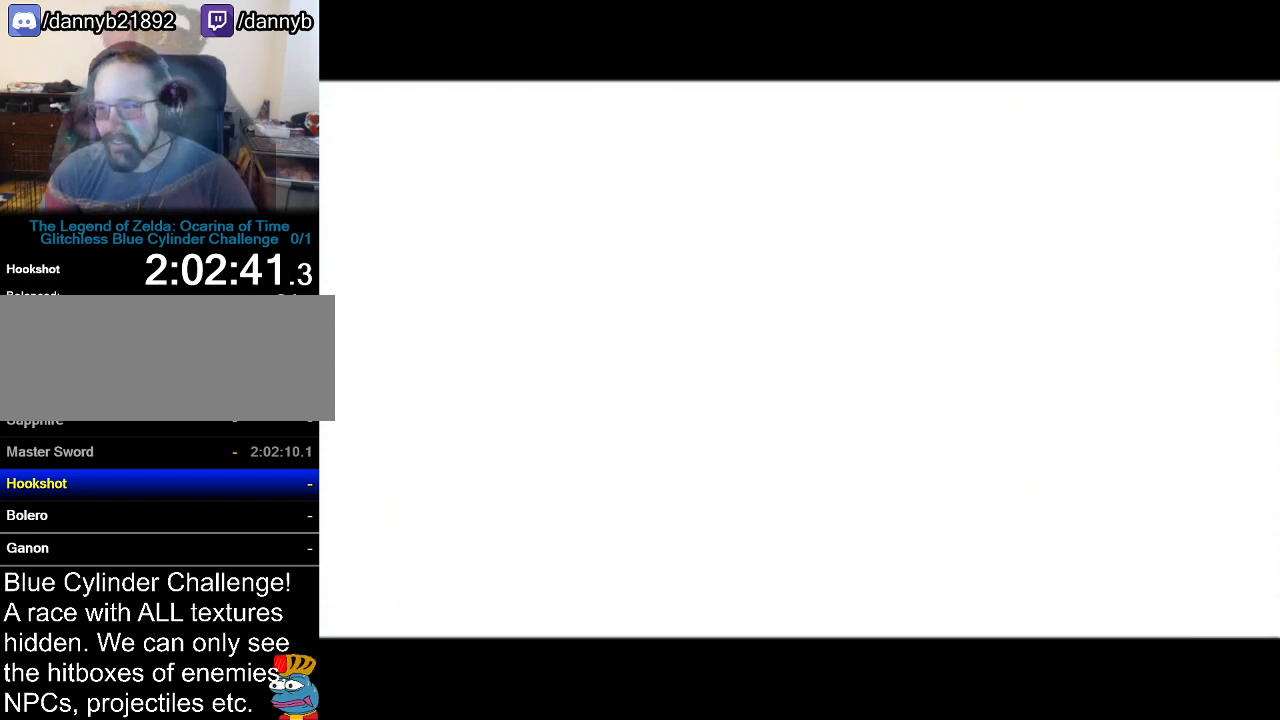
{"buttons": [], "left_stick": "center", "events": [[17, "B", "down"], [84, "A", "up"], [117, "B", "up"]]}